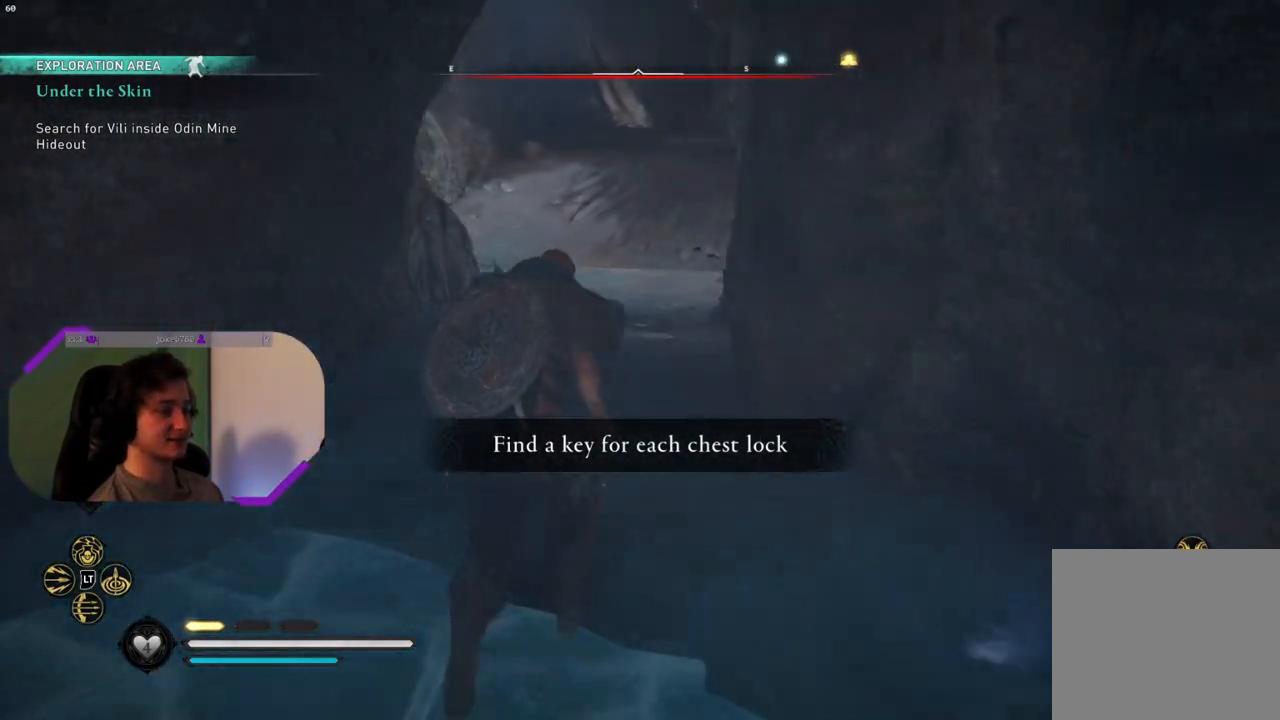
Gameplay with a controller (PlayStation layout); each line is a JSON object with the inputs held at the frame after it. "events" lists button and stick changes between this image and that frame as [ms after this image, input, new state], when the widget could be followed in between.
{"buttons": [], "left_stick": "up", "right_stick": "center", "events": []}
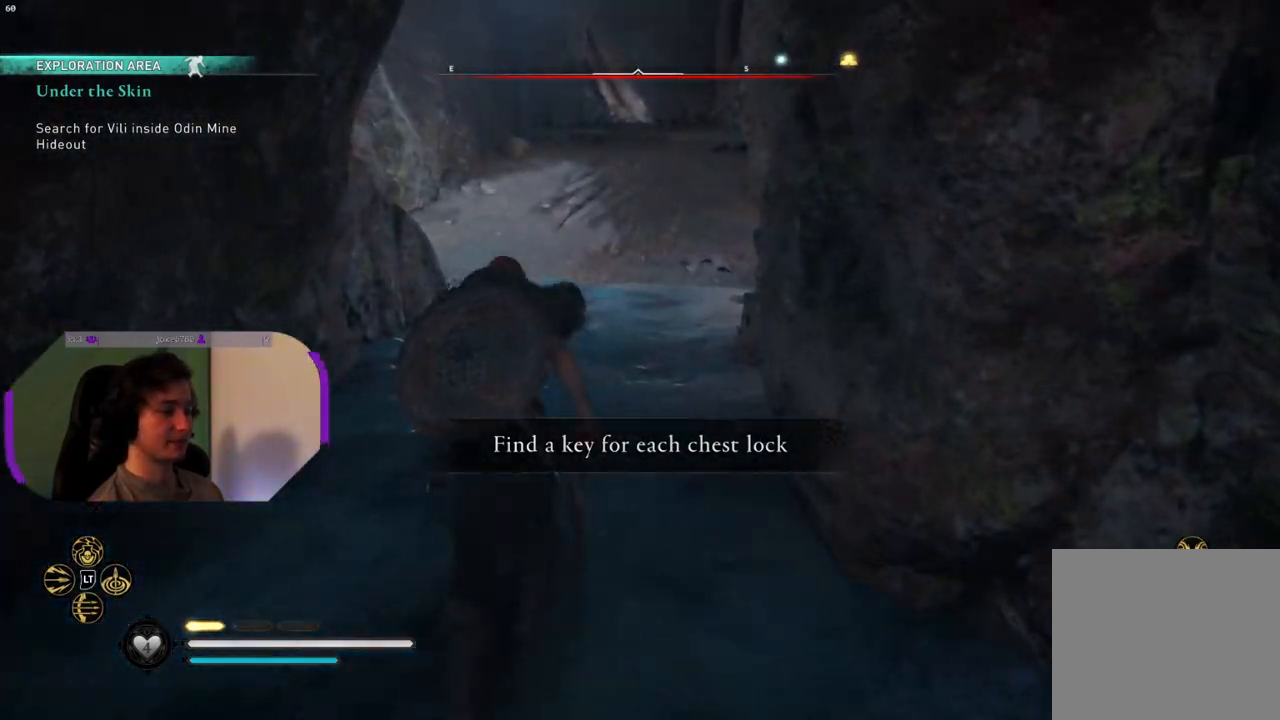
{"buttons": ["L3"], "left_stick": "up", "right_stick": "center", "events": [[450, "L3", "down"]]}
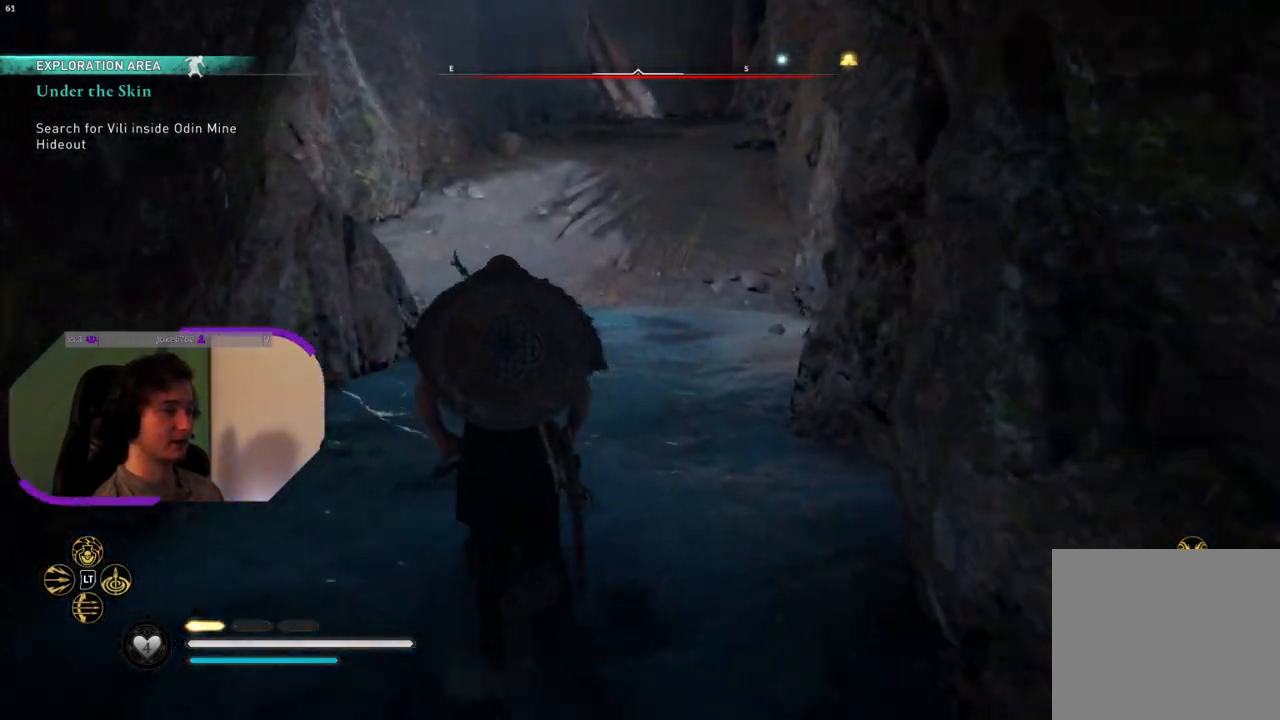
{"buttons": [], "left_stick": "up", "right_stick": "center", "events": [[67, "L3", "up"]]}
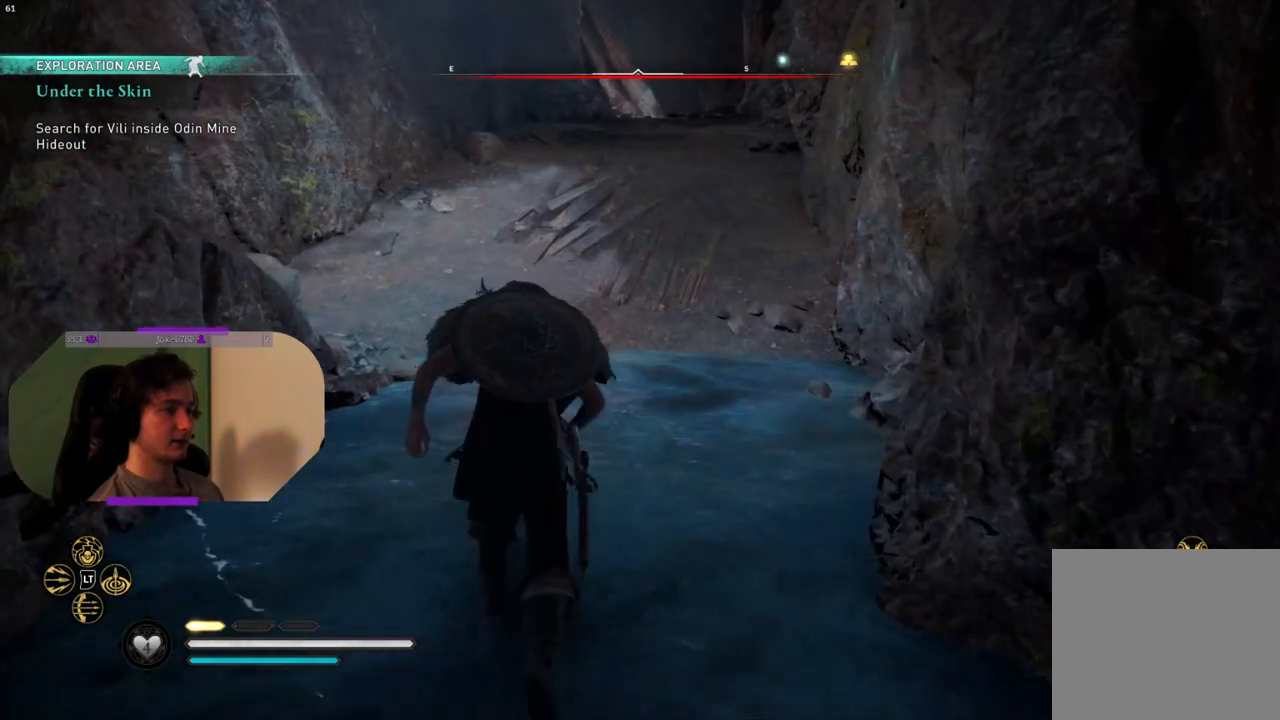
{"buttons": [], "left_stick": "up", "right_stick": "right", "events": [[483, "right_stick", "right"]]}
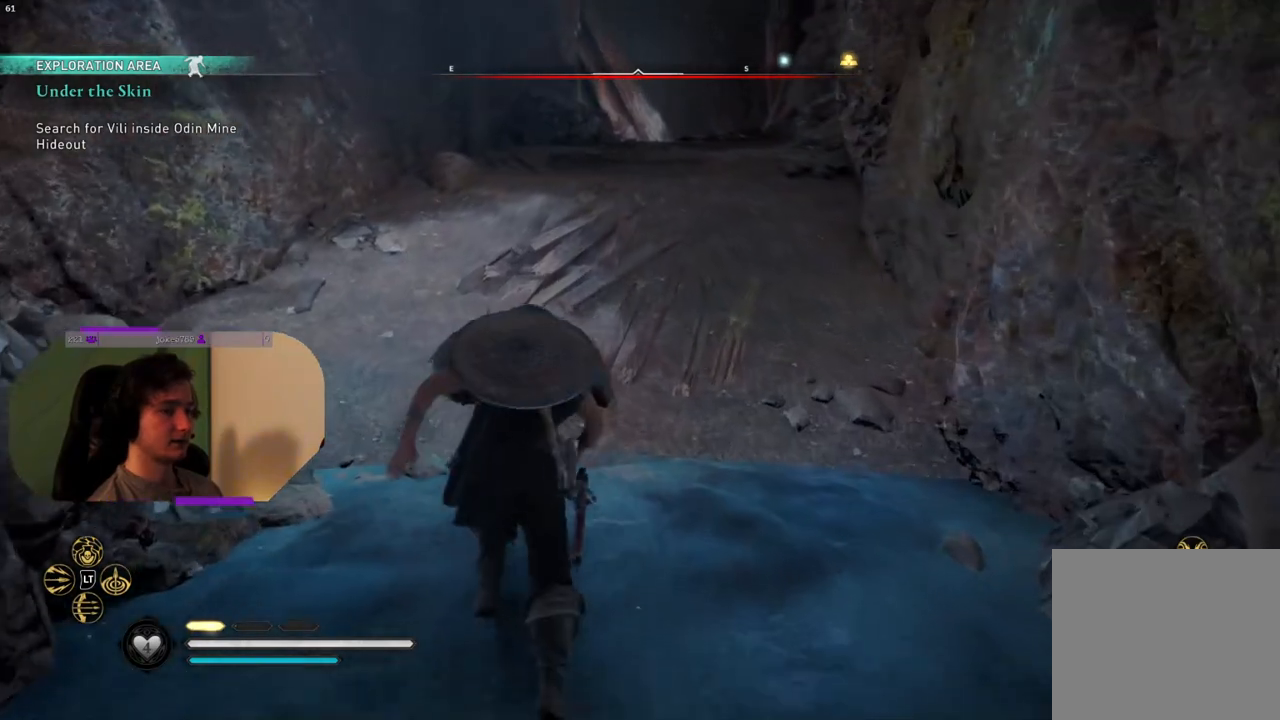
{"buttons": [], "left_stick": "up", "right_stick": "center", "events": [[317, "right_stick", "center"]]}
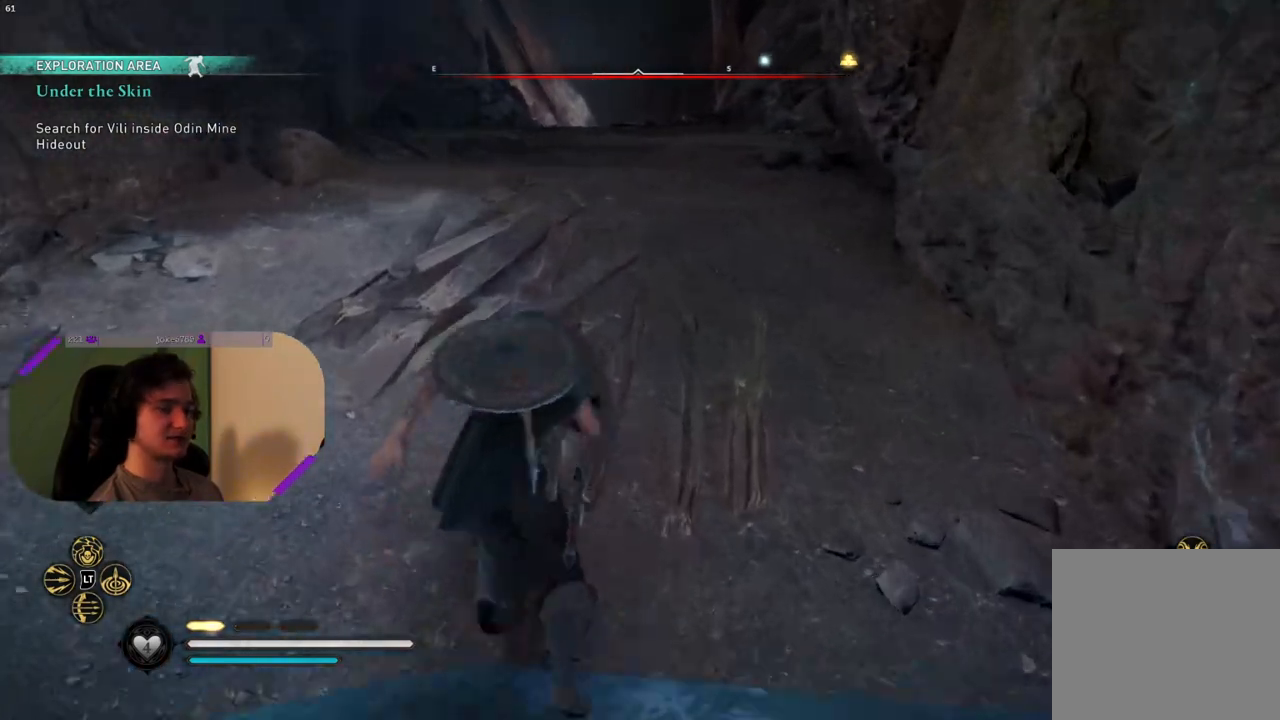
{"buttons": [], "left_stick": "up", "right_stick": "right", "events": [[450, "right_stick", "right"]]}
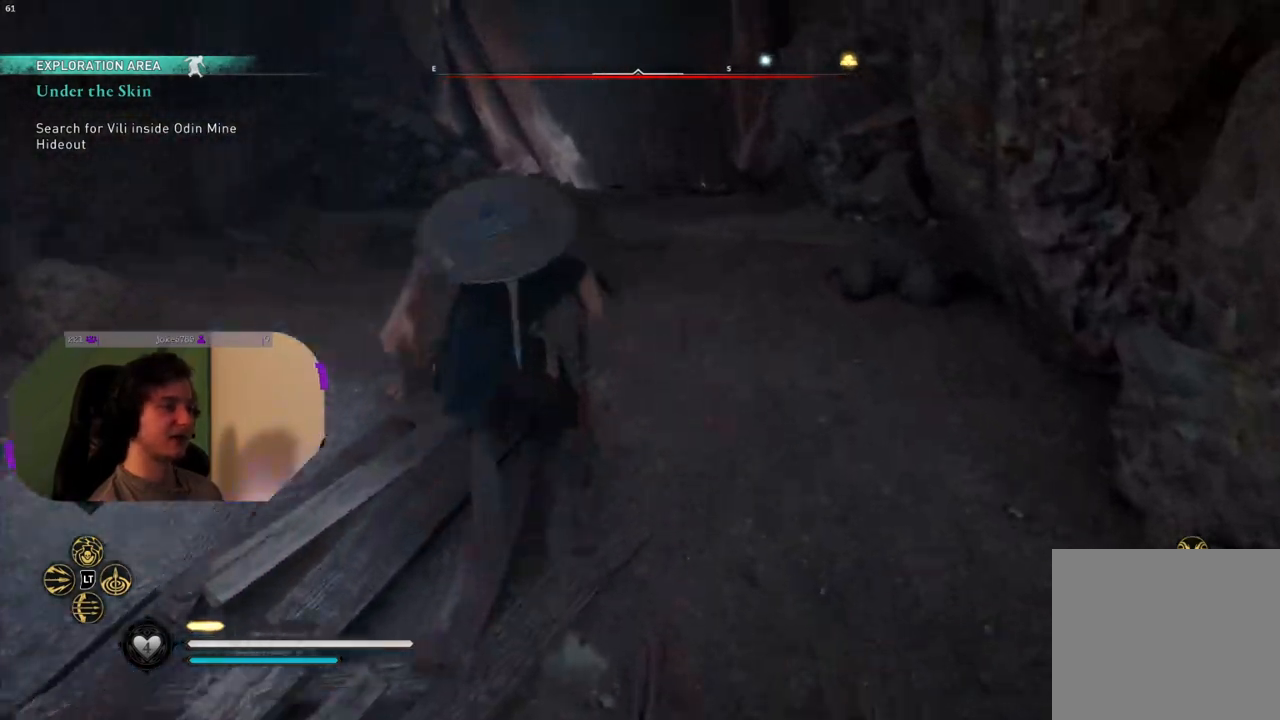
{"buttons": [], "left_stick": "up", "right_stick": "right", "events": []}
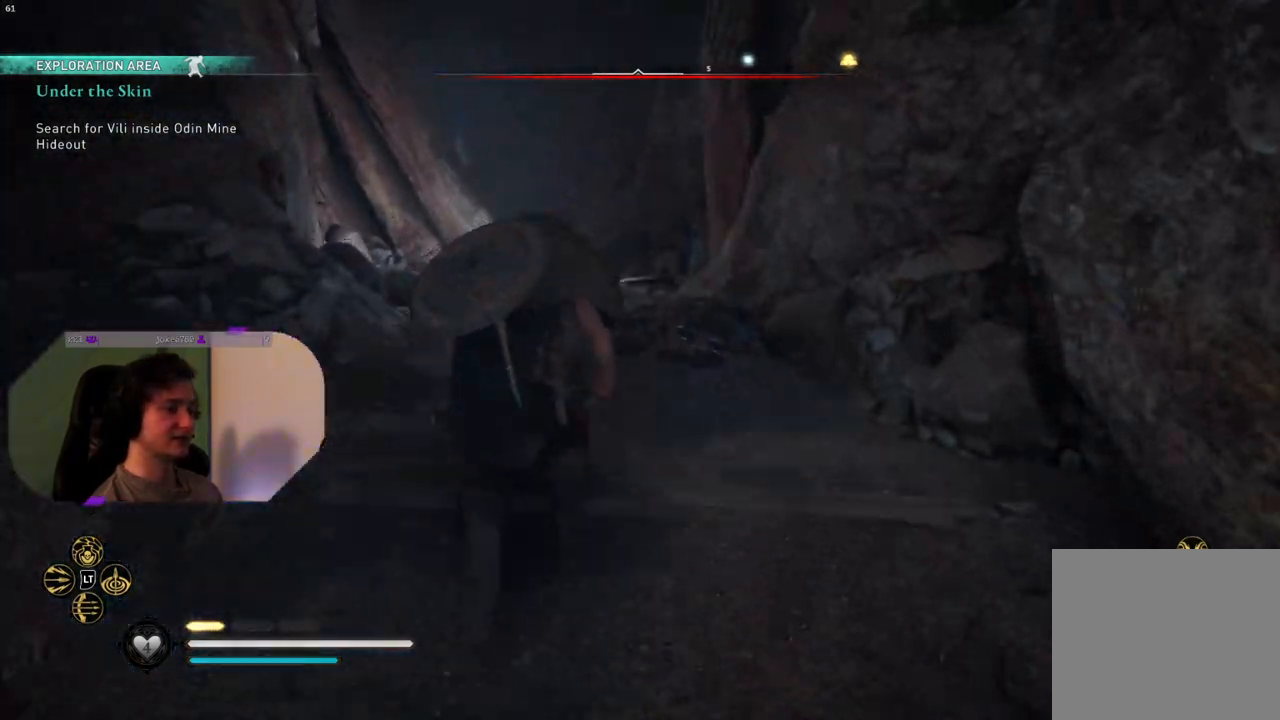
{"buttons": [], "left_stick": "up", "right_stick": "right", "events": []}
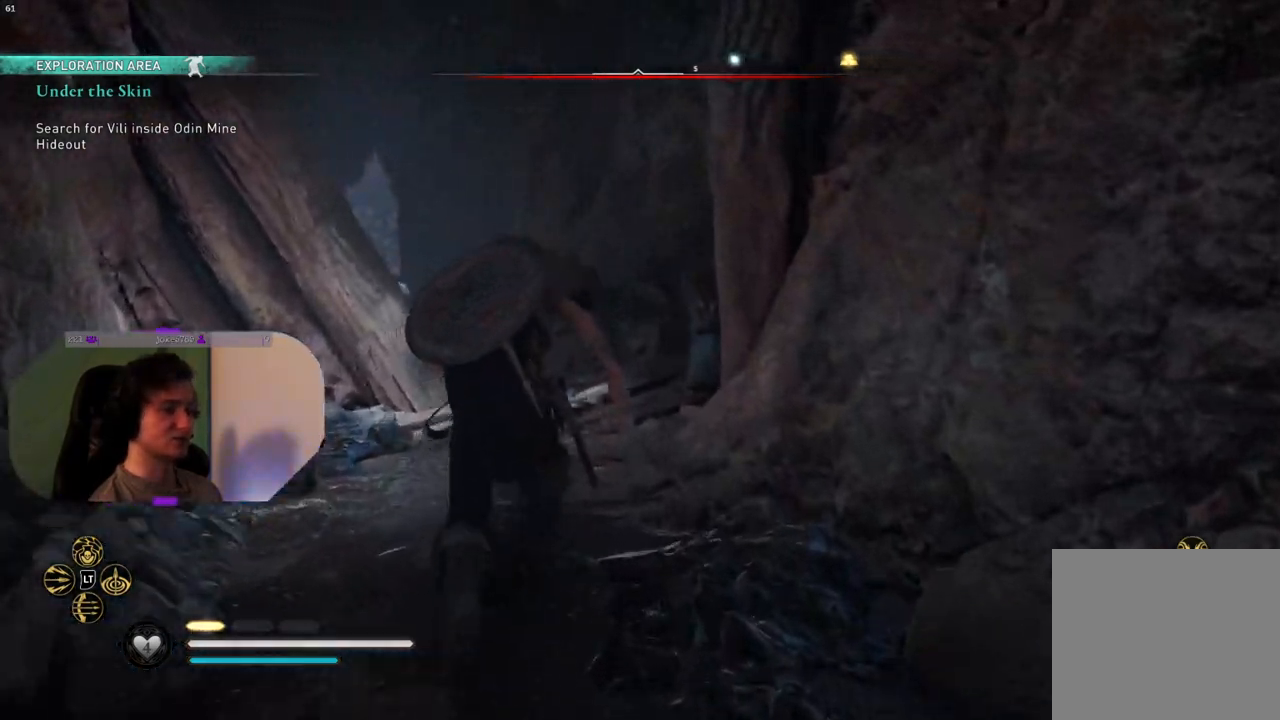
{"buttons": [], "left_stick": "up-left", "right_stick": "right", "events": [[400, "left_stick", "up-left"]]}
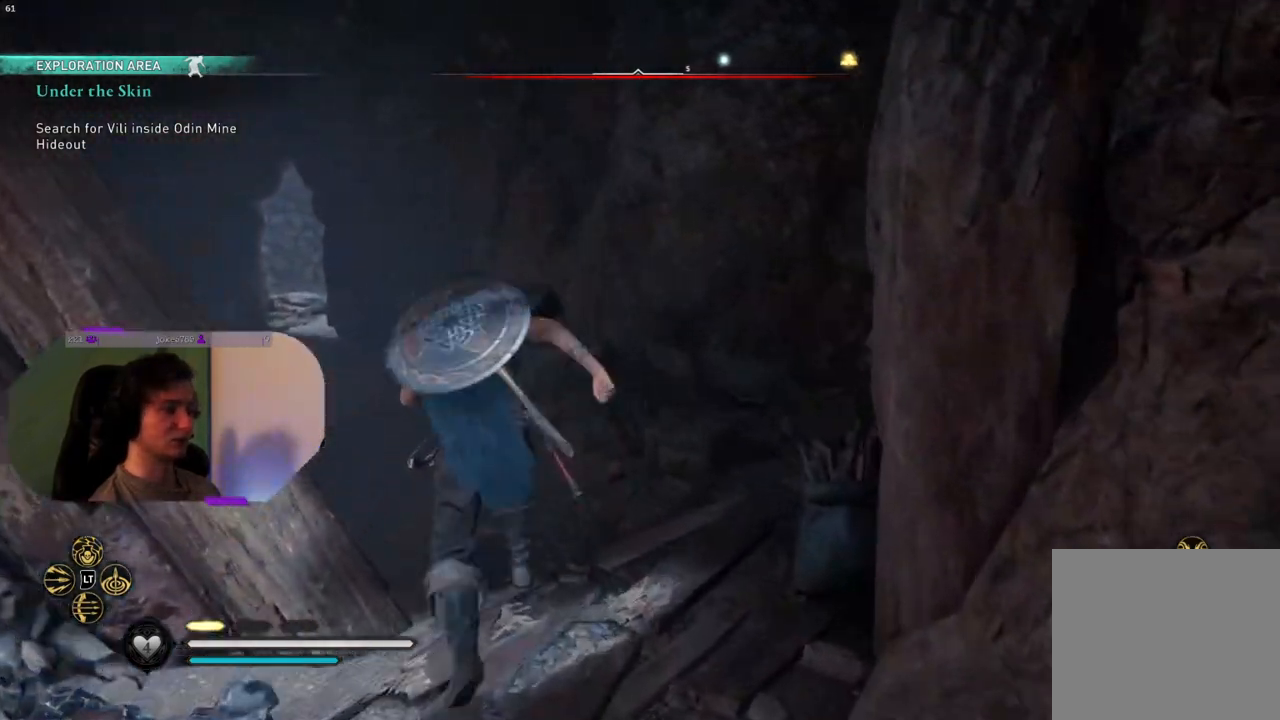
{"buttons": [], "left_stick": "up-left", "right_stick": "right", "events": []}
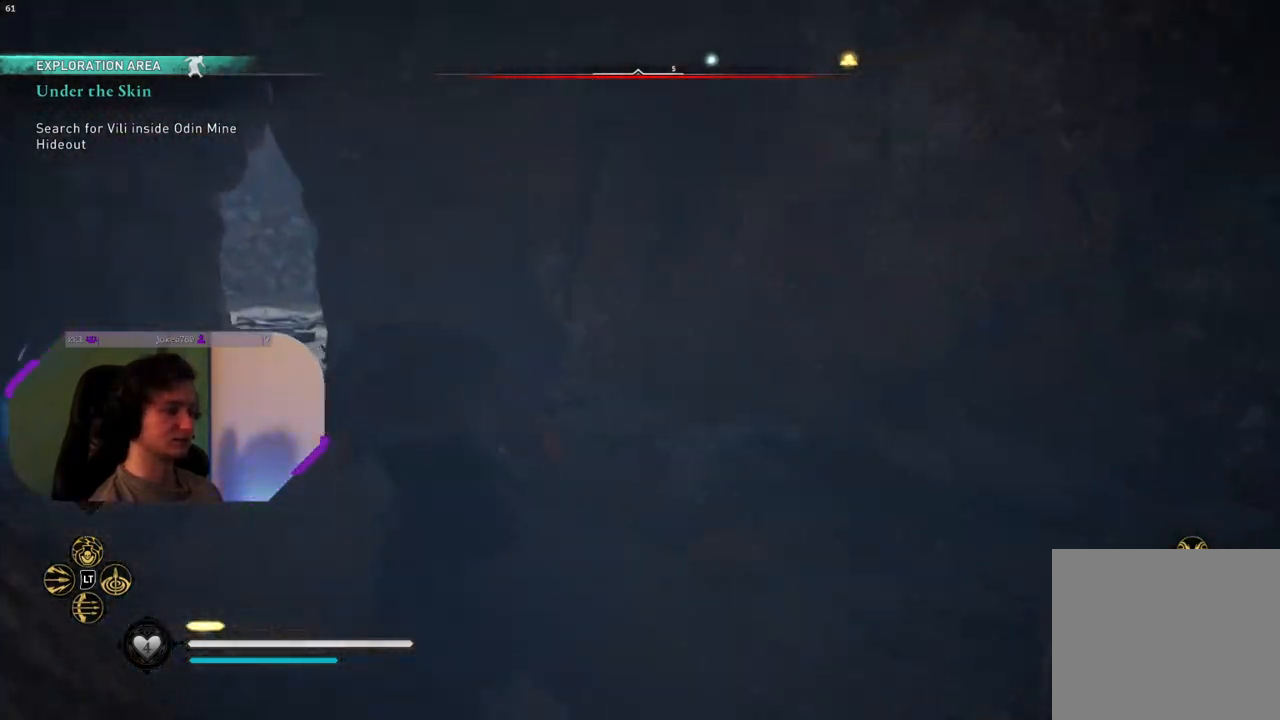
{"buttons": [], "left_stick": "right", "right_stick": "right", "events": [[50, "right_stick", "center"], [150, "right_stick", "right"], [283, "left_stick", "up-right"], [333, "left_stick", "right"]]}
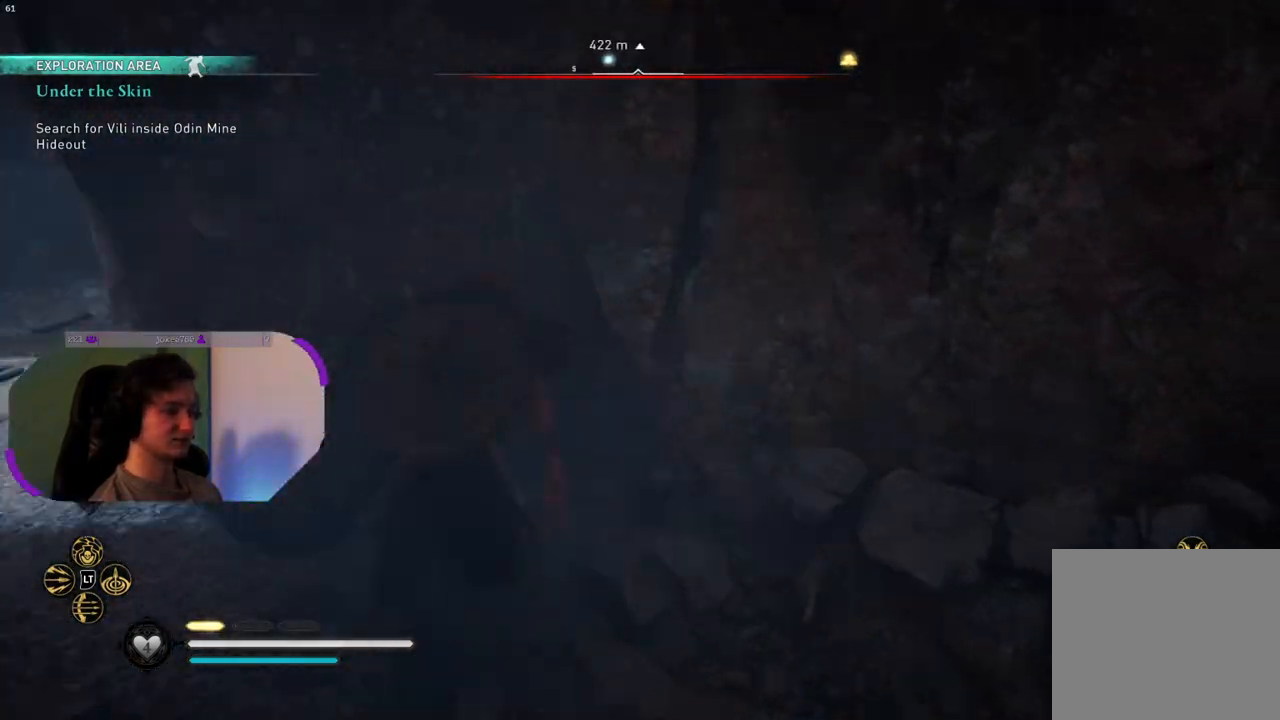
{"buttons": [], "left_stick": "down", "right_stick": "left", "events": [[233, "left_stick", "down-right"], [350, "right_stick", "left"], [483, "left_stick", "down"]]}
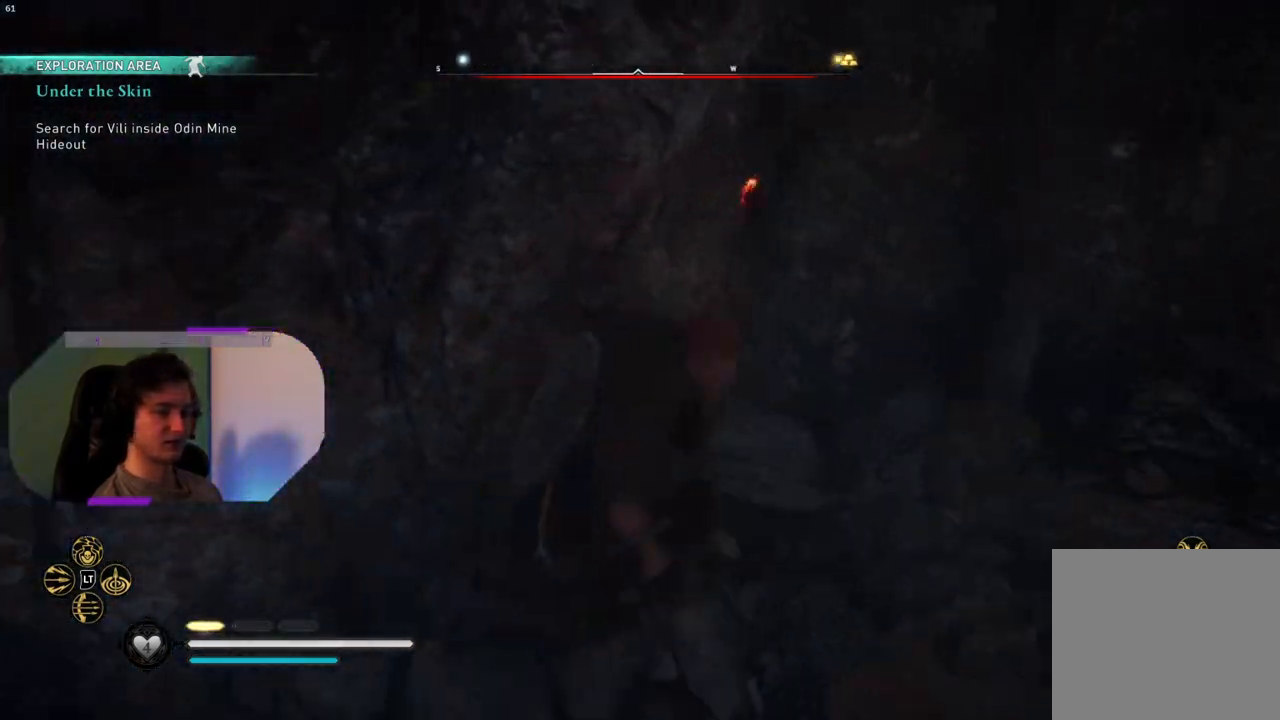
{"buttons": [], "left_stick": "up", "right_stick": "left", "events": [[300, "left_stick", "up-left"], [433, "left_stick", "up"]]}
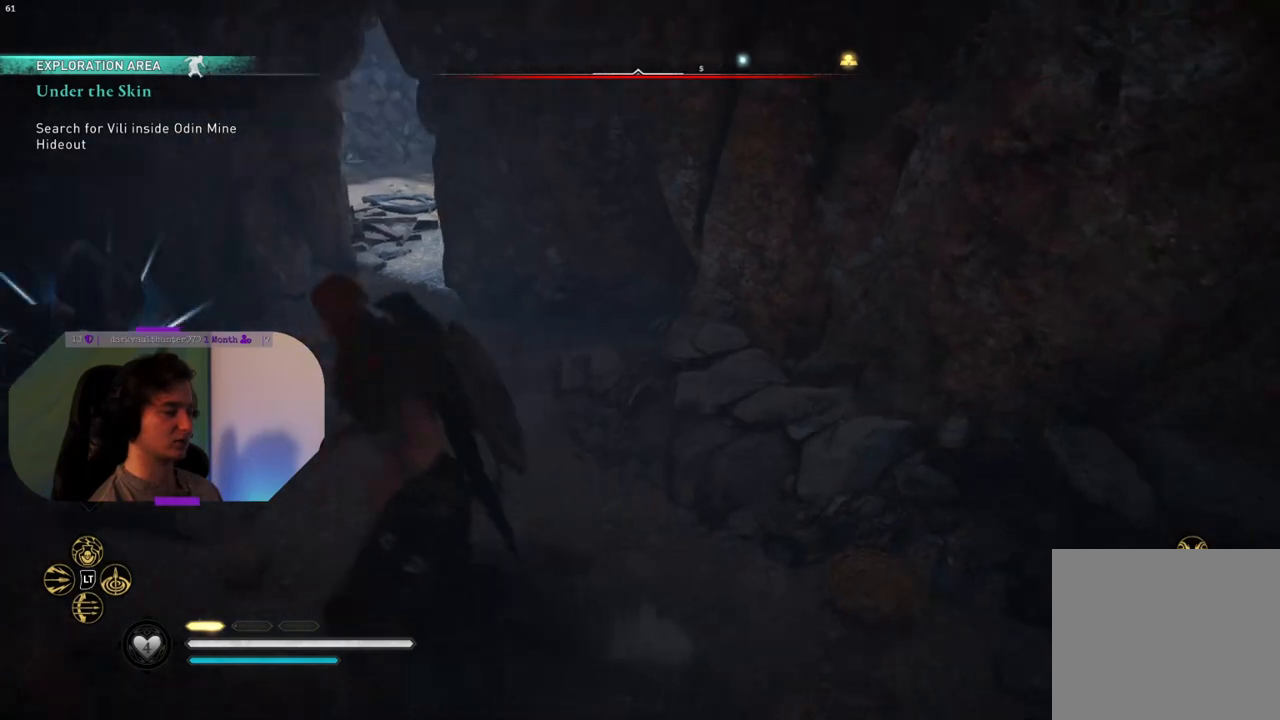
{"buttons": [], "left_stick": "center", "right_stick": "center", "events": [[133, "R1", "down"], [217, "right_stick", "center"], [300, "R1", "up"], [433, "left_stick", "center"]]}
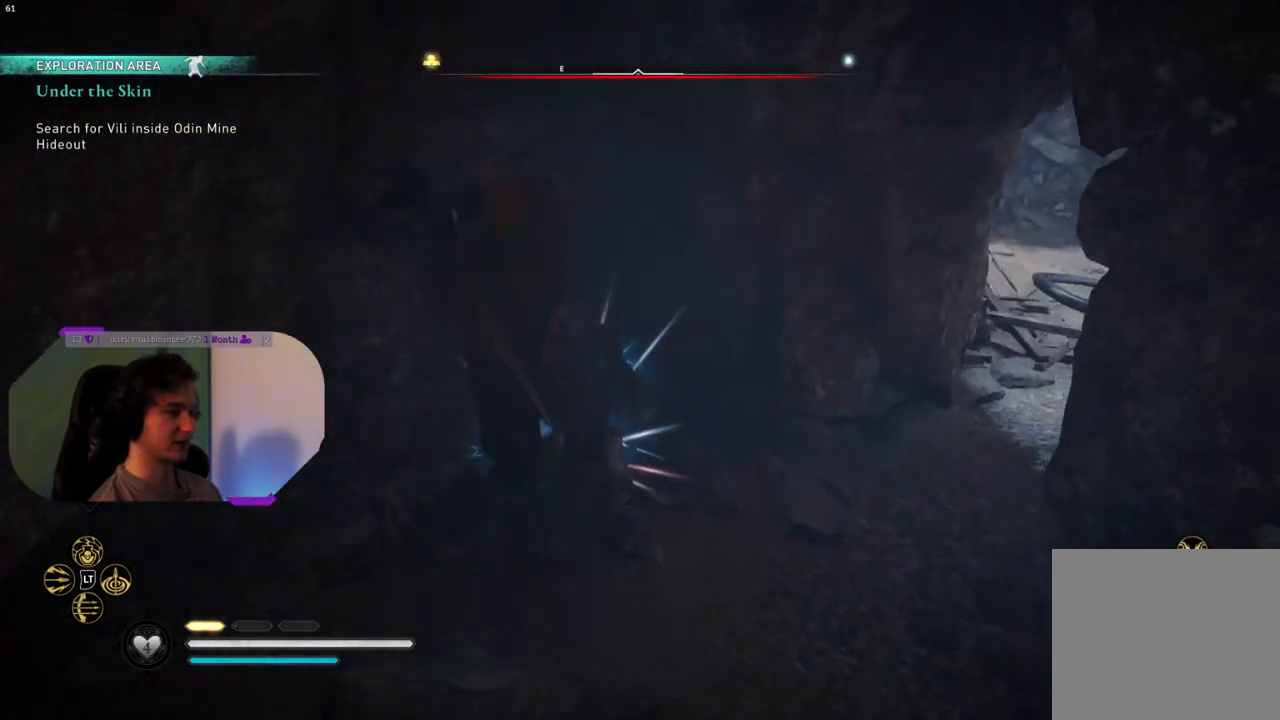
{"buttons": [], "left_stick": "center", "right_stick": "center", "events": [[50, "right_stick", "down"], [367, "right_stick", "center"]]}
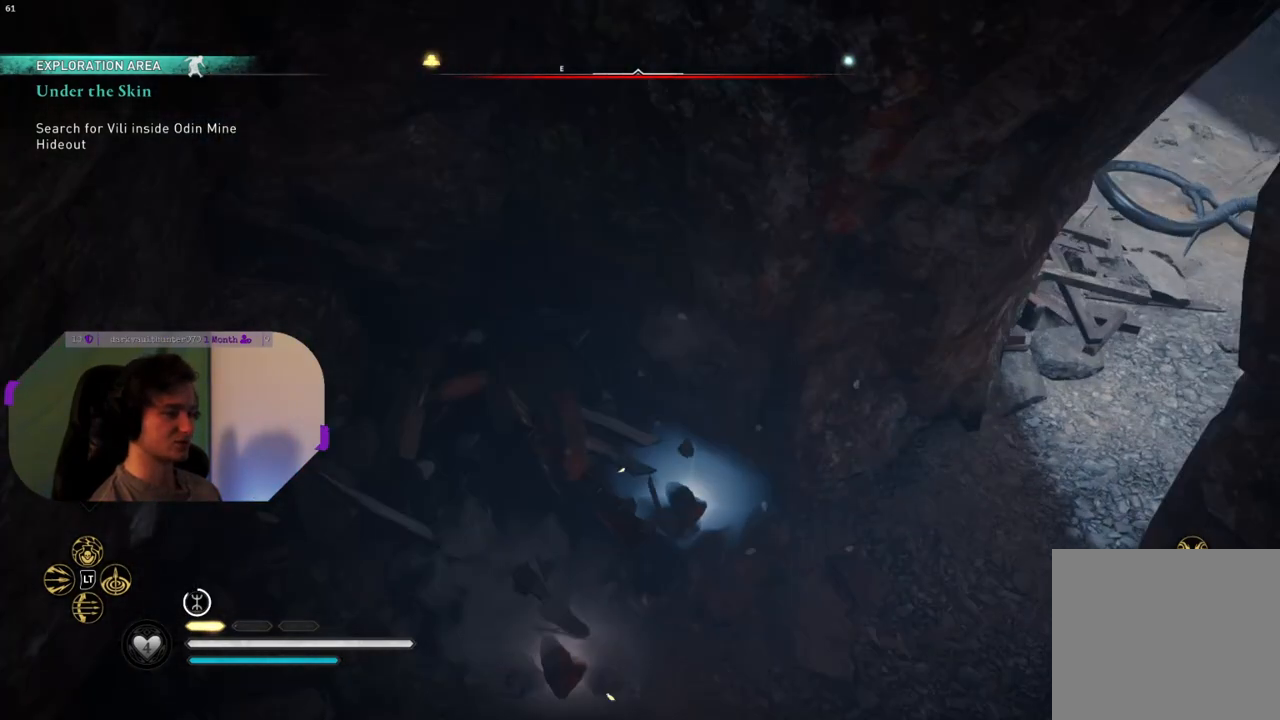
{"buttons": ["TRIANGLE"], "left_stick": "down", "right_stick": "center", "events": [[300, "TRIANGLE", "down"], [400, "TRIANGLE", "up"], [483, "TRIANGLE", "down"], [500, "left_stick", "down"]]}
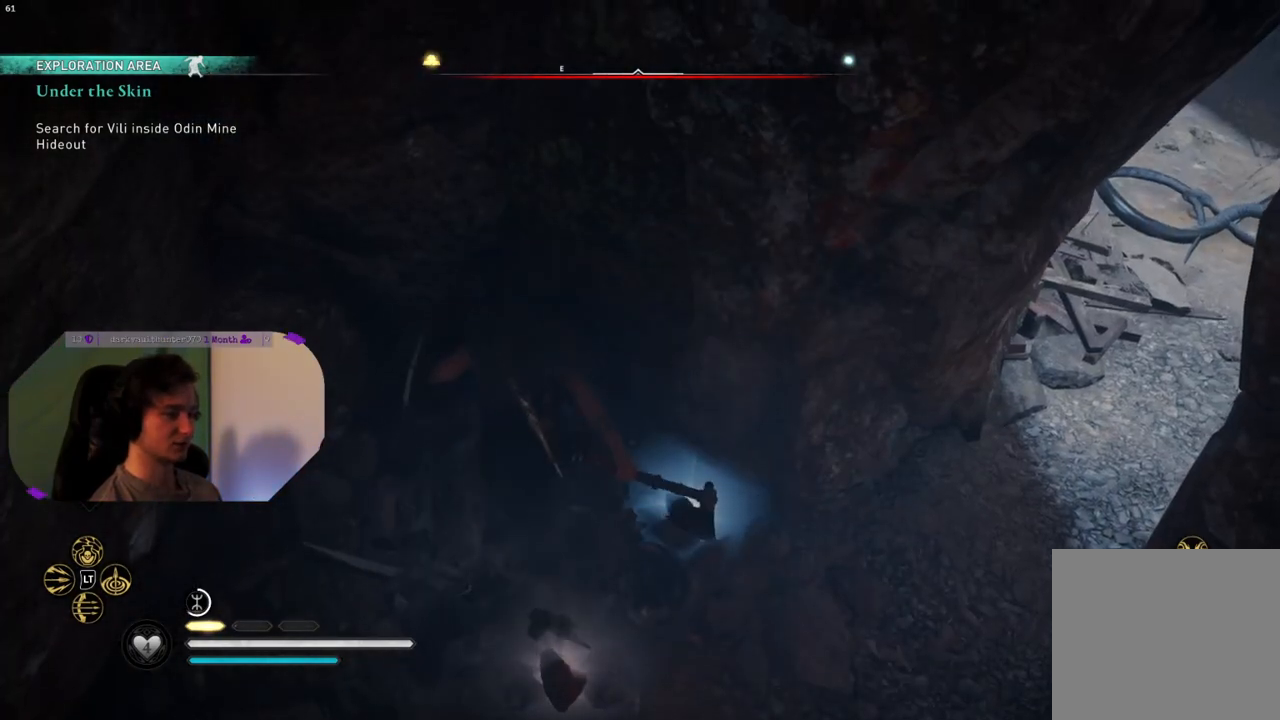
{"buttons": ["TRIANGLE"], "left_stick": "down", "right_stick": "center", "events": [[83, "TRIANGLE", "up"], [150, "TRIANGLE", "down"], [250, "TRIANGLE", "up"], [317, "TRIANGLE", "down"], [417, "TRIANGLE", "up"], [483, "TRIANGLE", "down"]]}
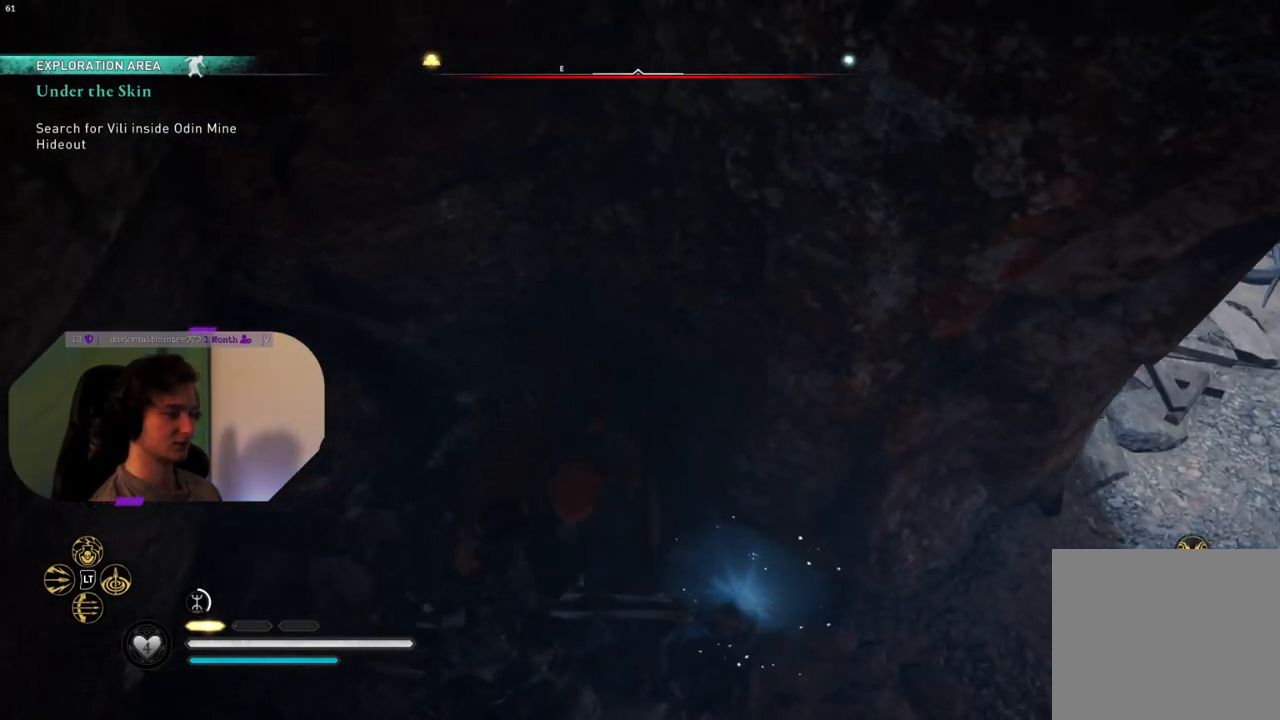
{"buttons": [], "left_stick": "up-right", "right_stick": "center", "events": [[67, "left_stick", "down-right"], [100, "TRIANGLE", "up"], [317, "TRIANGLE", "down"], [450, "TRIANGLE", "up"], [450, "left_stick", "up-right"]]}
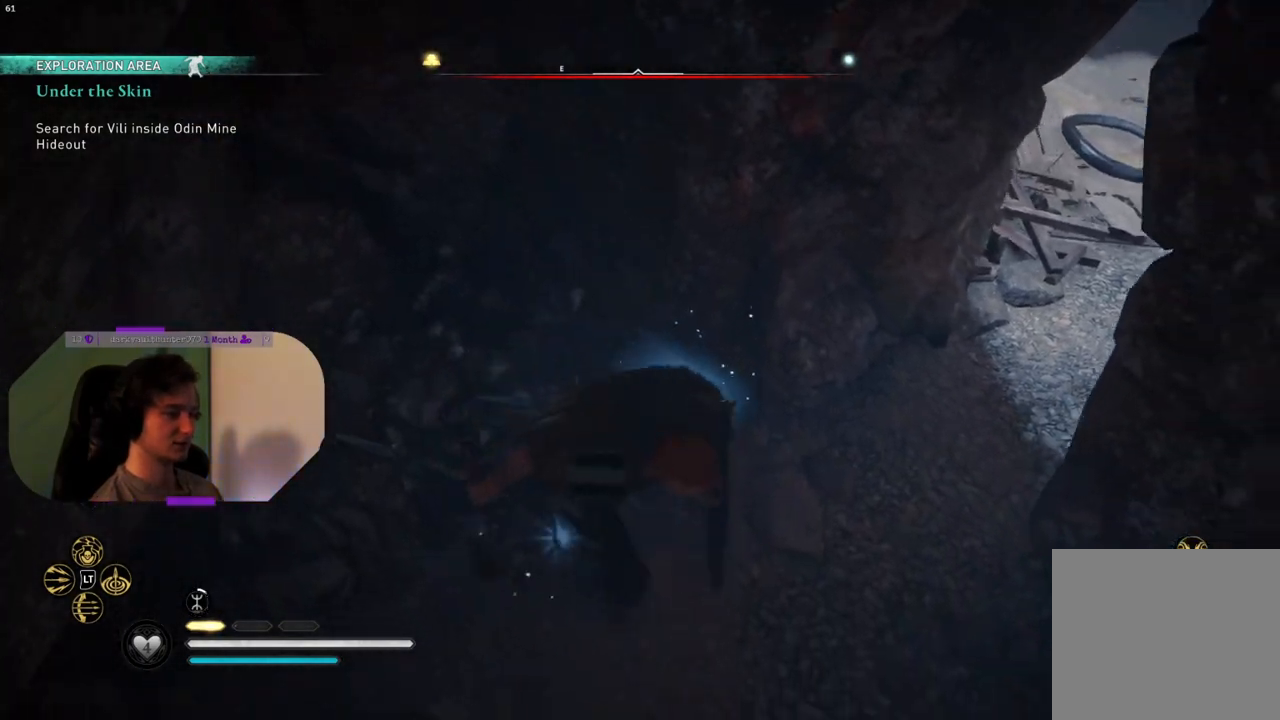
{"buttons": [], "left_stick": "up-right", "right_stick": "up-right", "events": [[267, "right_stick", "right"], [417, "right_stick", "up-right"]]}
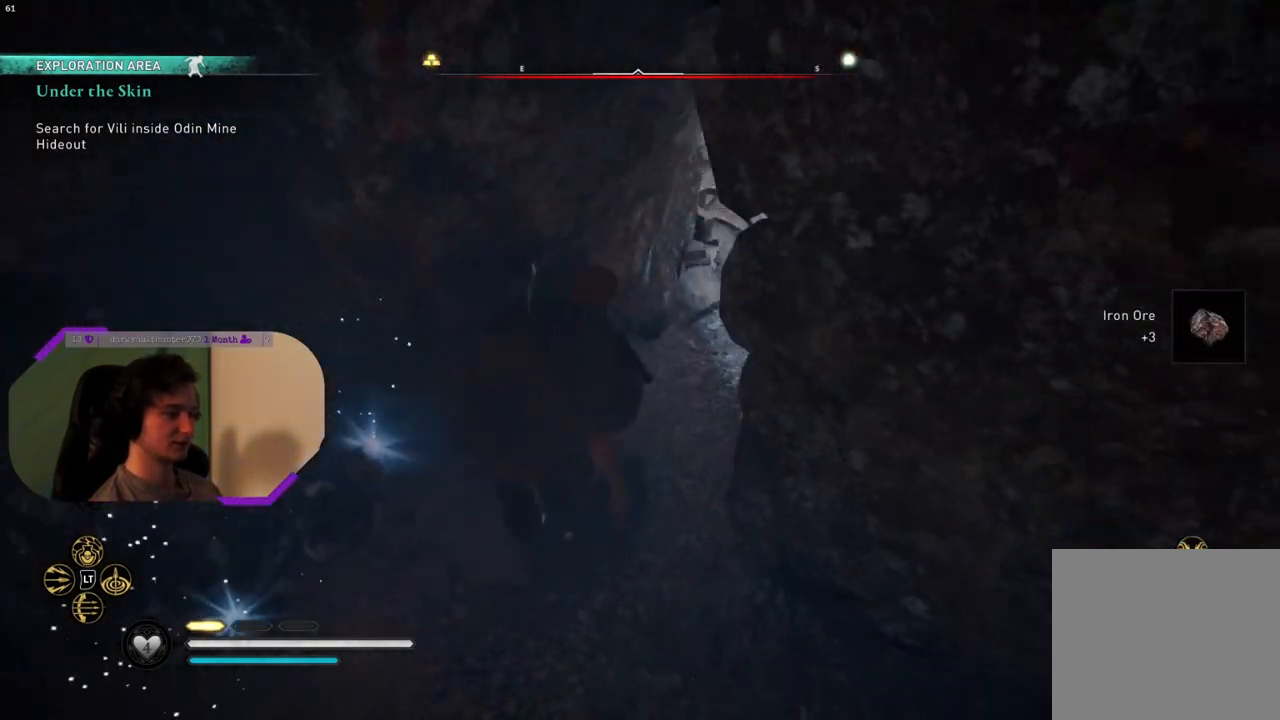
{"buttons": [], "left_stick": "up", "right_stick": "center", "events": [[117, "left_stick", "up"], [150, "right_stick", "center"]]}
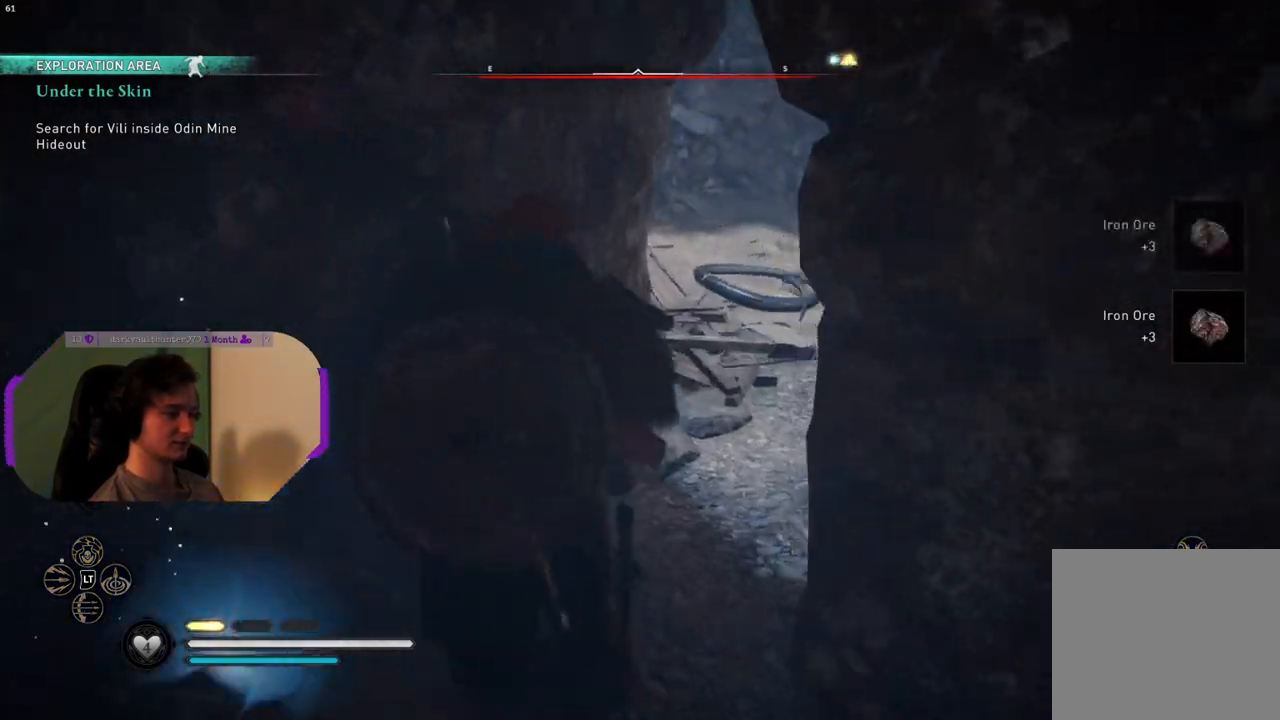
{"buttons": [], "left_stick": "up", "right_stick": "center", "events": []}
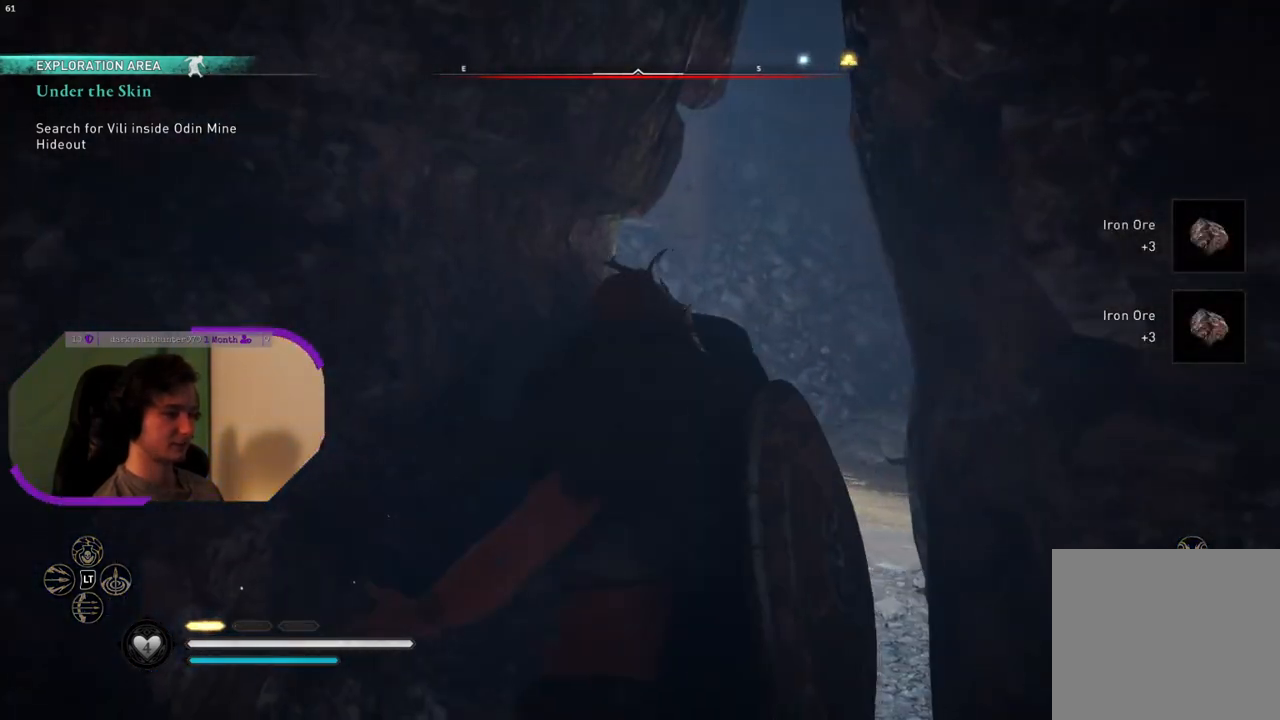
{"buttons": [], "left_stick": "up", "right_stick": "center", "events": []}
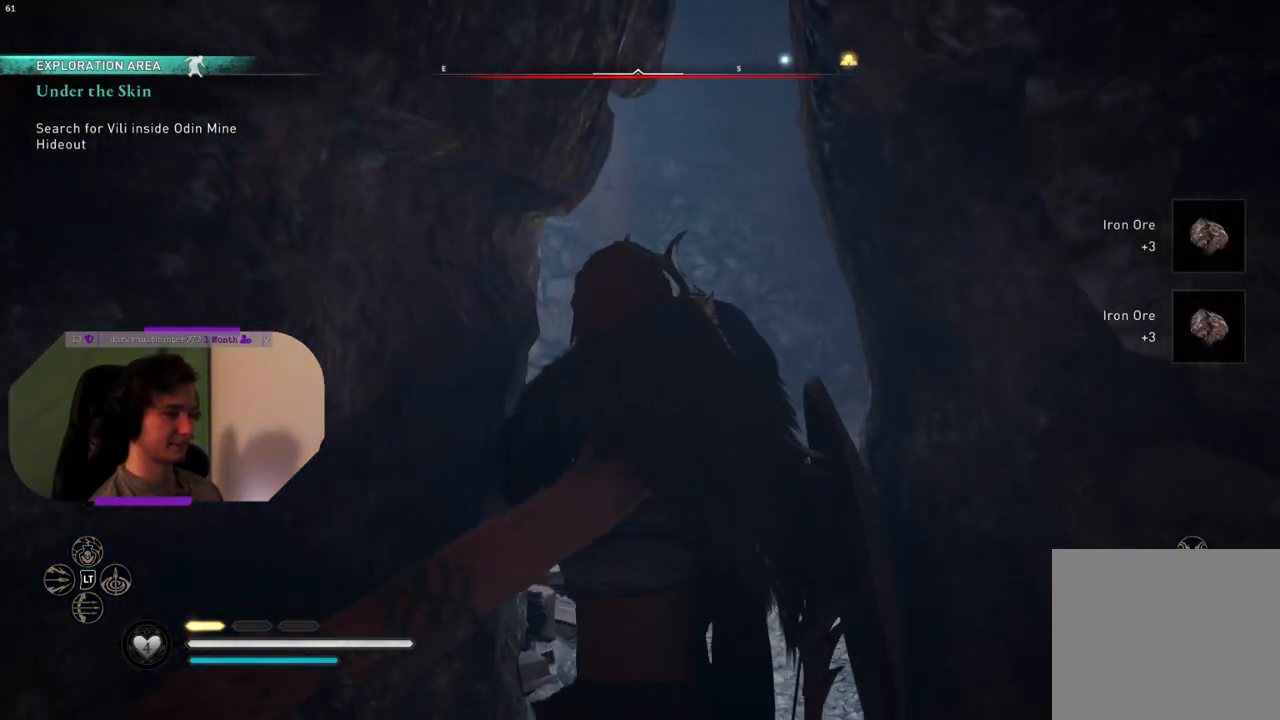
{"buttons": [], "left_stick": "up", "right_stick": "center", "events": []}
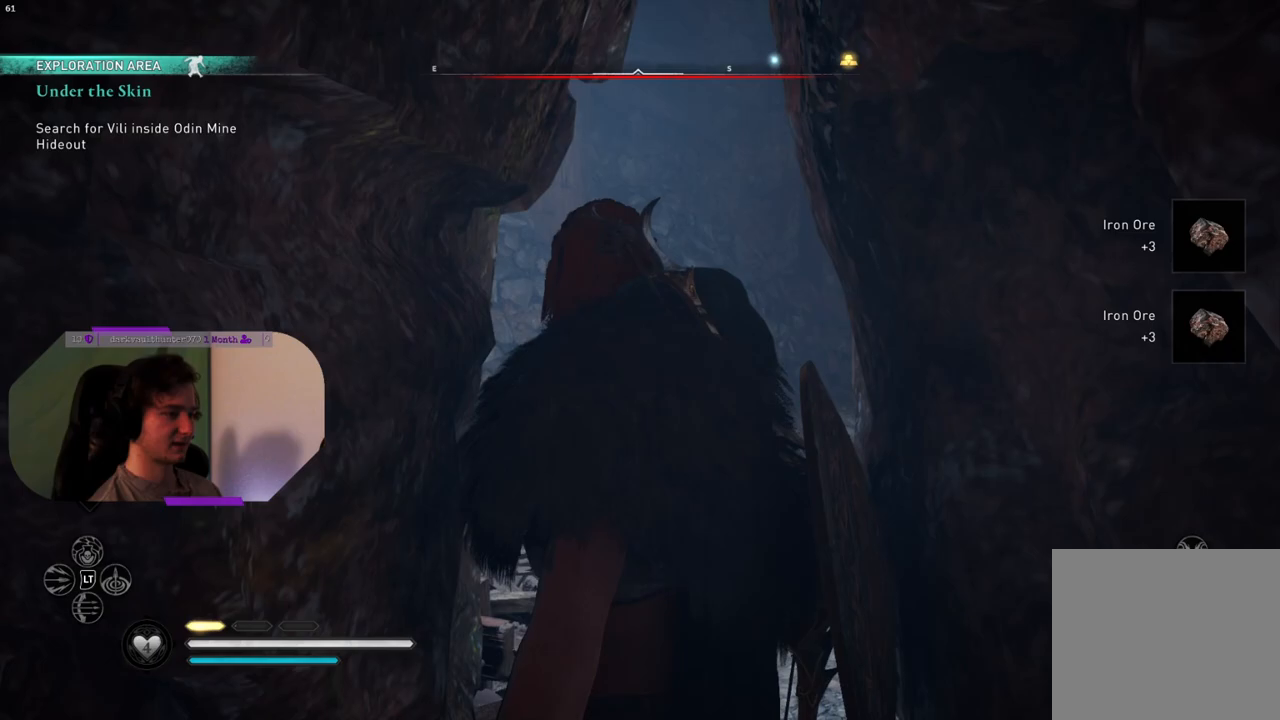
{"buttons": [], "left_stick": "up", "right_stick": "center", "events": []}
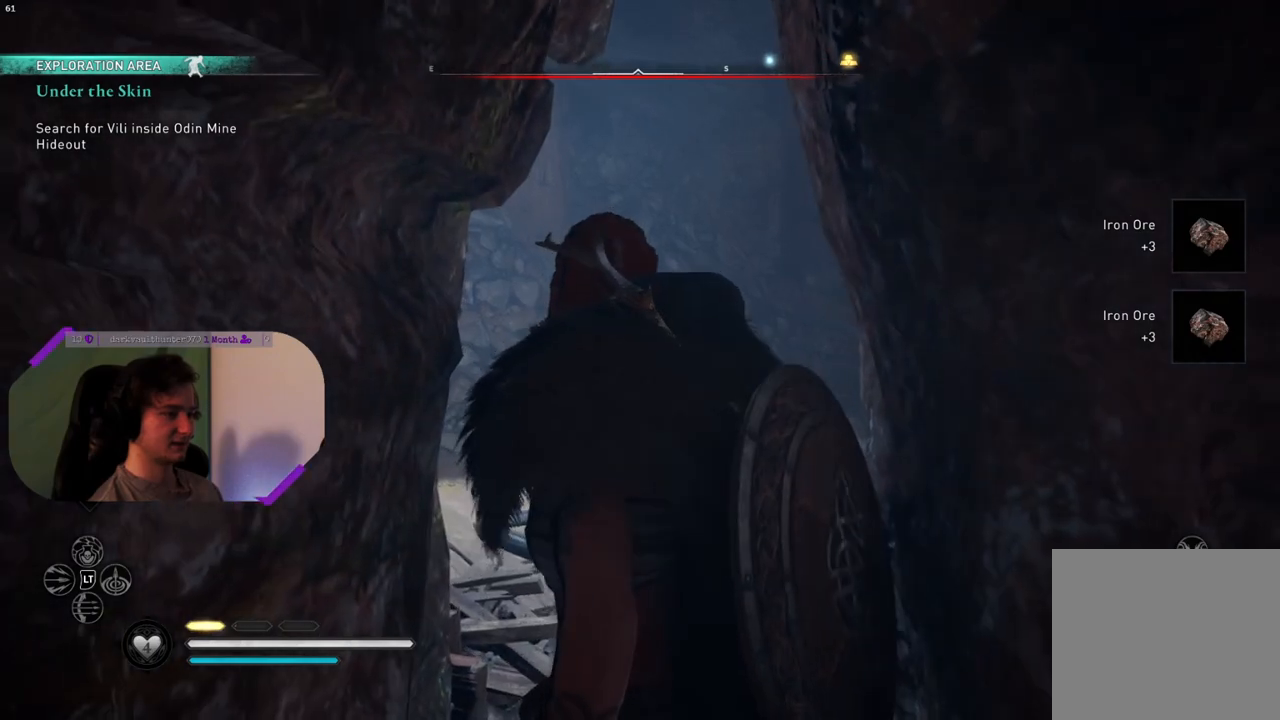
{"buttons": [], "left_stick": "up", "right_stick": "center", "events": []}
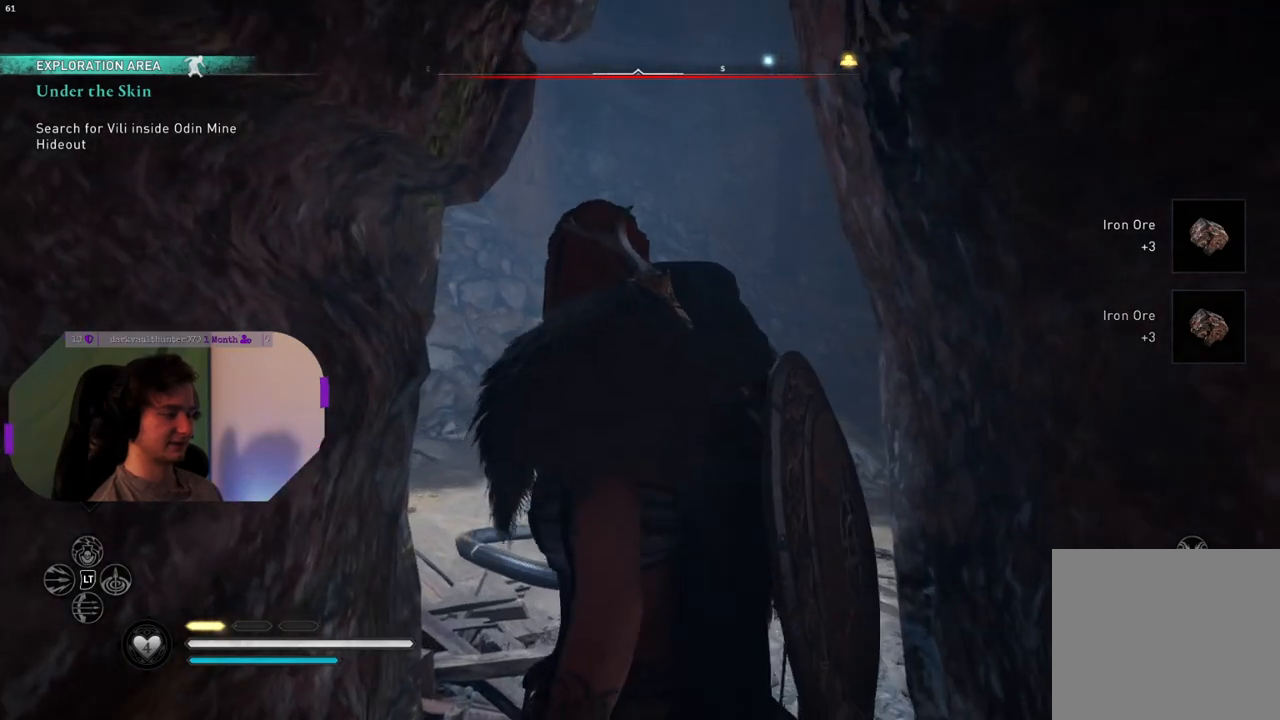
{"buttons": [], "left_stick": "up", "right_stick": "center", "events": []}
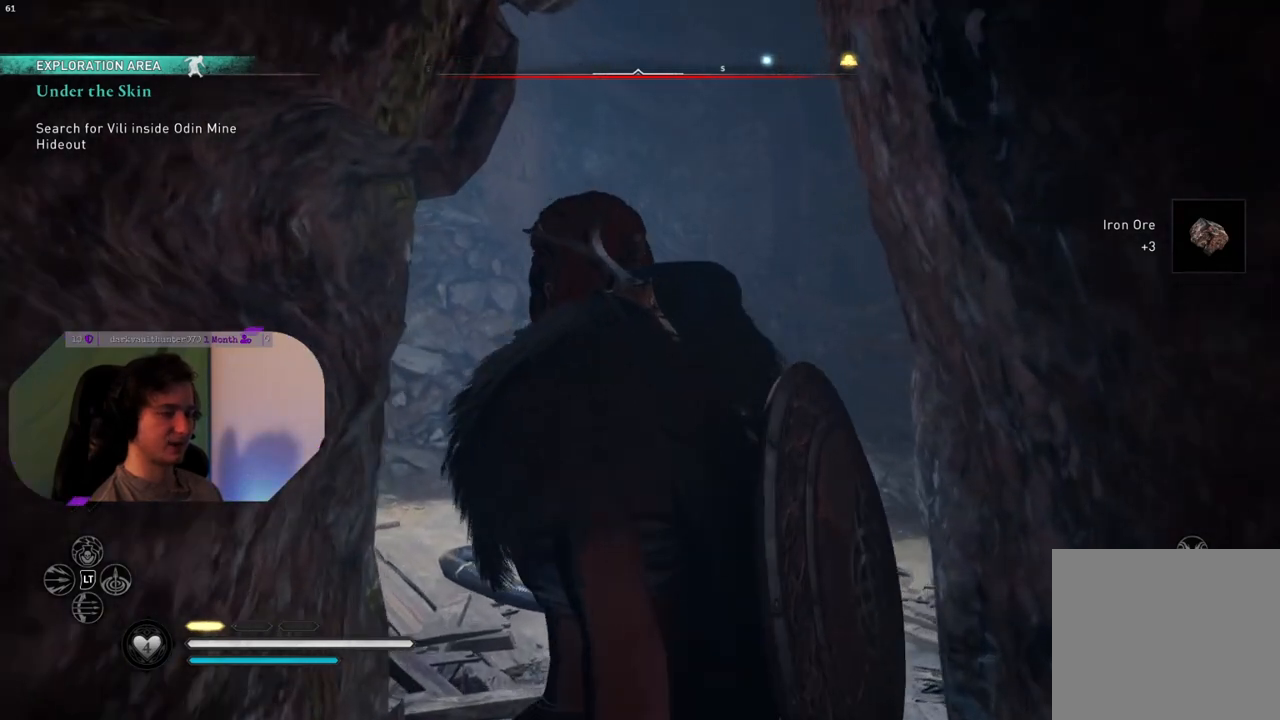
{"buttons": [], "left_stick": "up", "right_stick": "down-right", "events": [[433, "right_stick", "down-right"]]}
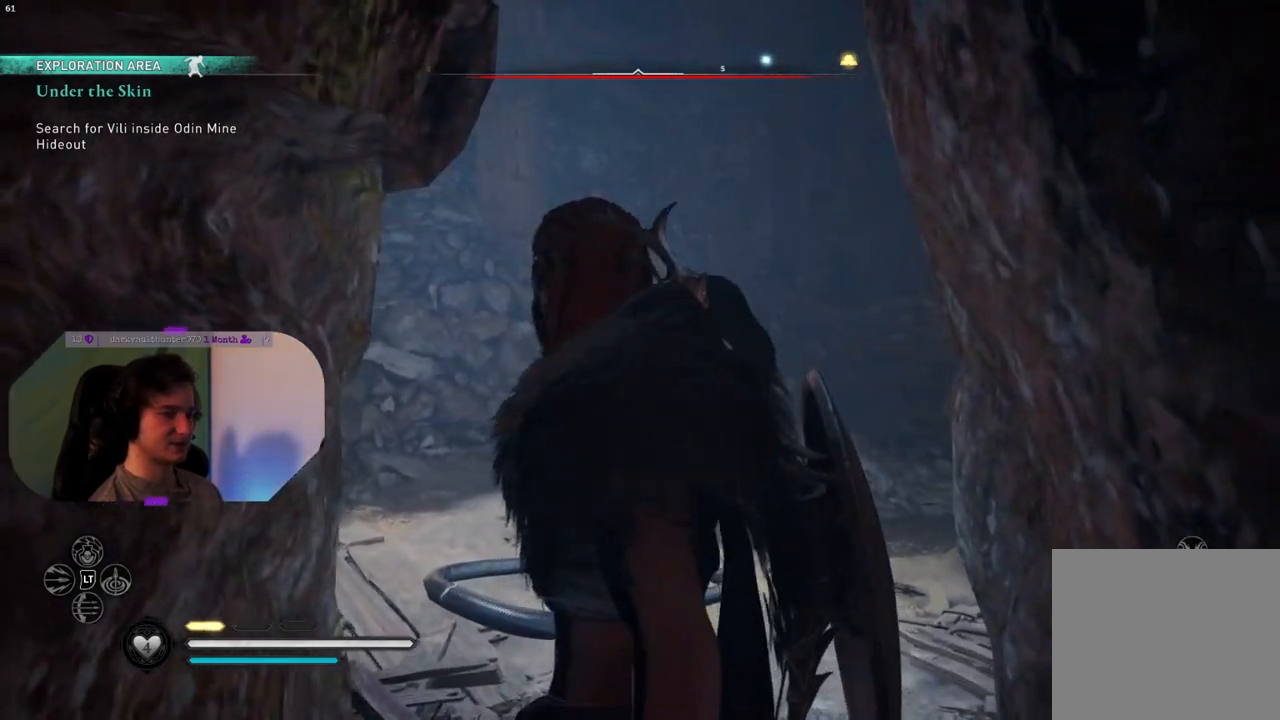
{"buttons": [], "left_stick": "up", "right_stick": "center", "events": [[317, "right_stick", "center"]]}
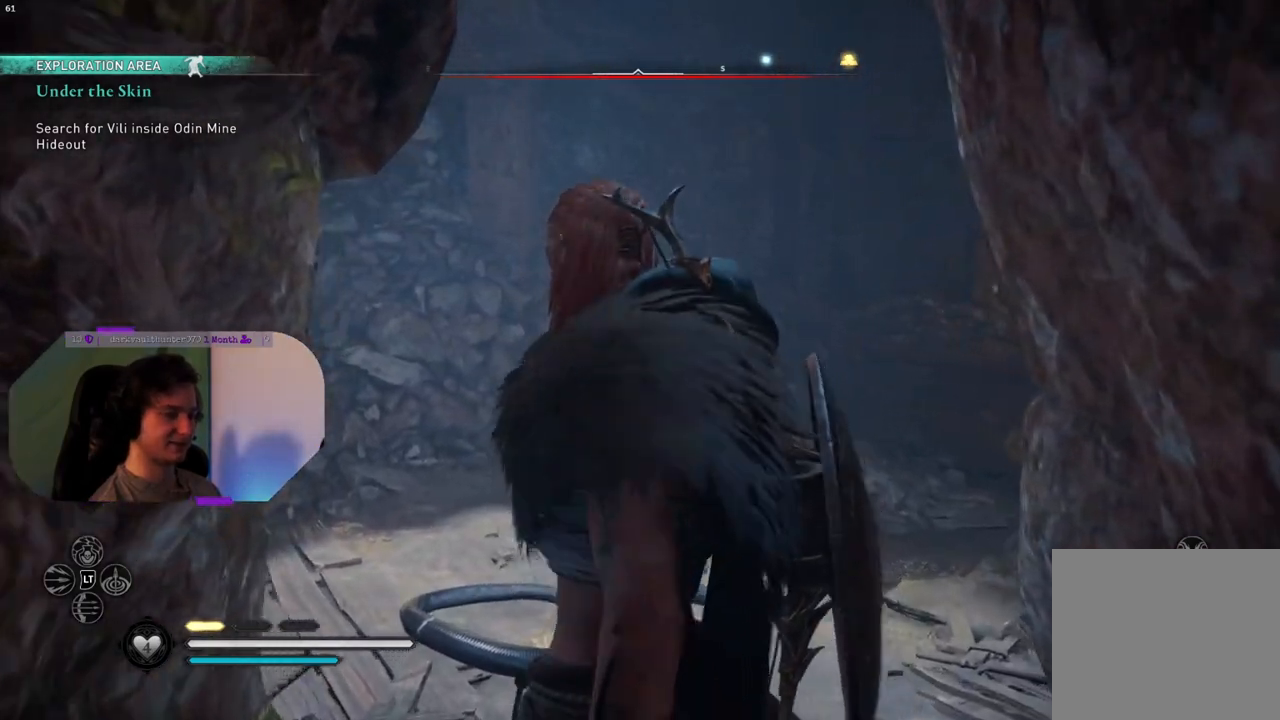
{"buttons": [], "left_stick": "up", "right_stick": "down-right", "events": [[233, "right_stick", "right"], [283, "right_stick", "down-right"]]}